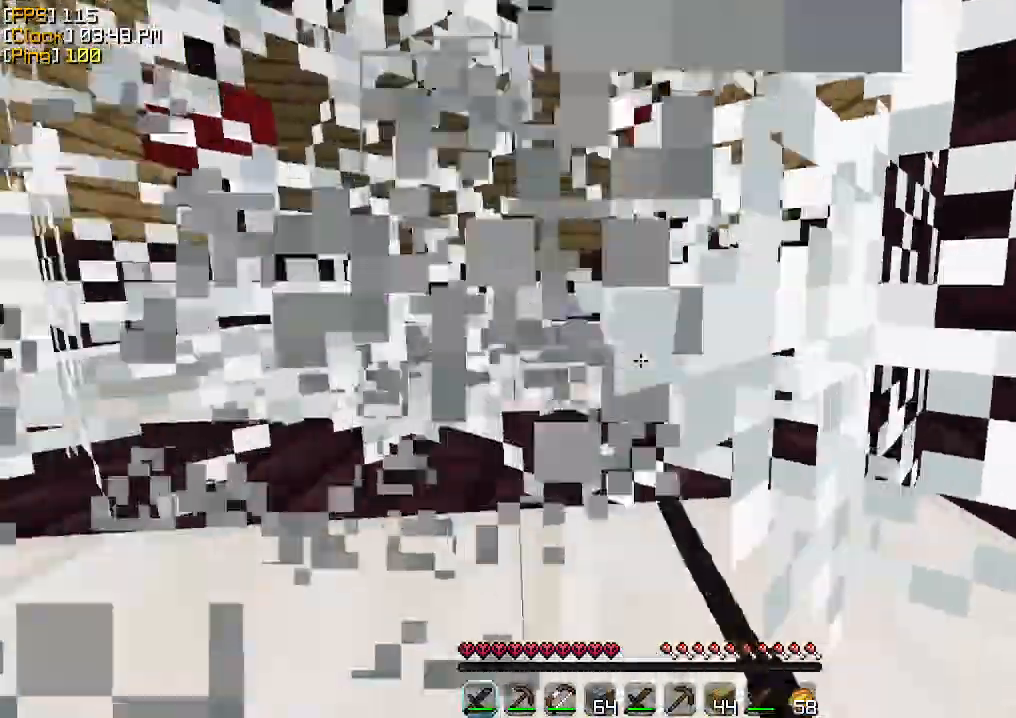
Gameplay with keyboard and mouse; each line is a JSON object with the keys and mouse buttons held at the frame after it. "events" lists presses ("down") and releases ("up") of "a", "d", "s", "w", "mouse_left" and "mouse_right" between this image and that frame as [ms after this image, input, new state], when the widget could be followed in between. "mouse_left", "mouse_right" = the "left", "right" buttons of the "mouse" list. No other keys are recorded. Fast repeated clicks can show as one long hold. Mouse movement is not recorded.
{"keys": [], "mouse": ["left"], "events": [[367, "d", "up"], [467, "w", "up"]]}
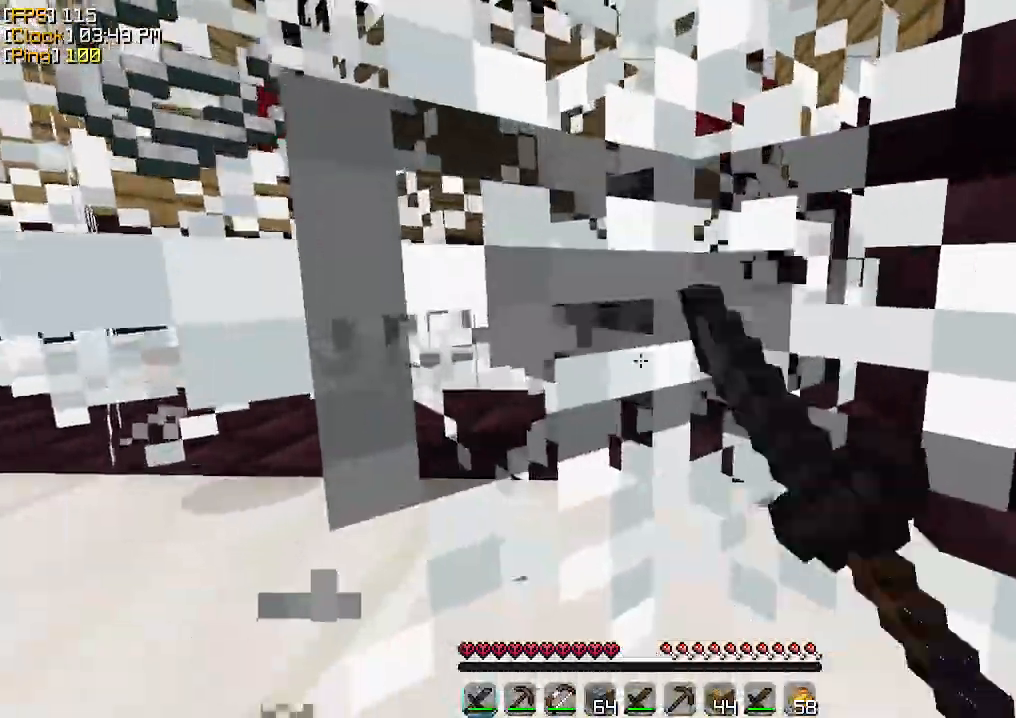
{"keys": ["a", "w"], "mouse": [], "events": [[167, "mouse_left", "up"], [433, "w", "down"], [467, "a", "down"]]}
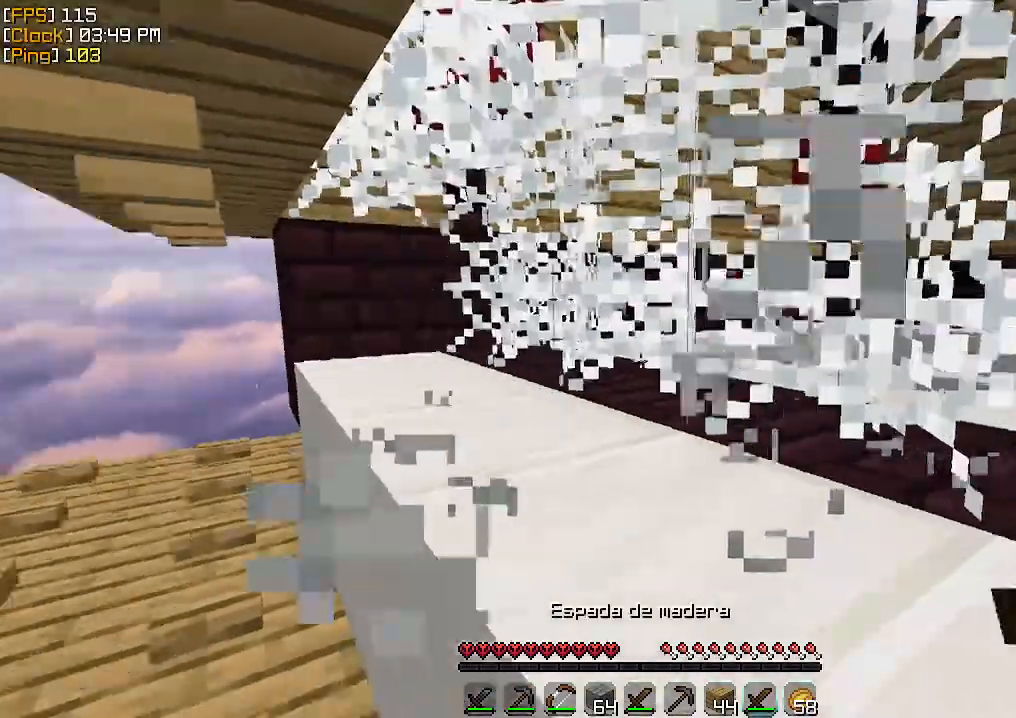
{"keys": [], "mouse": [], "events": [[300, "a", "up"], [500, "w", "up"]]}
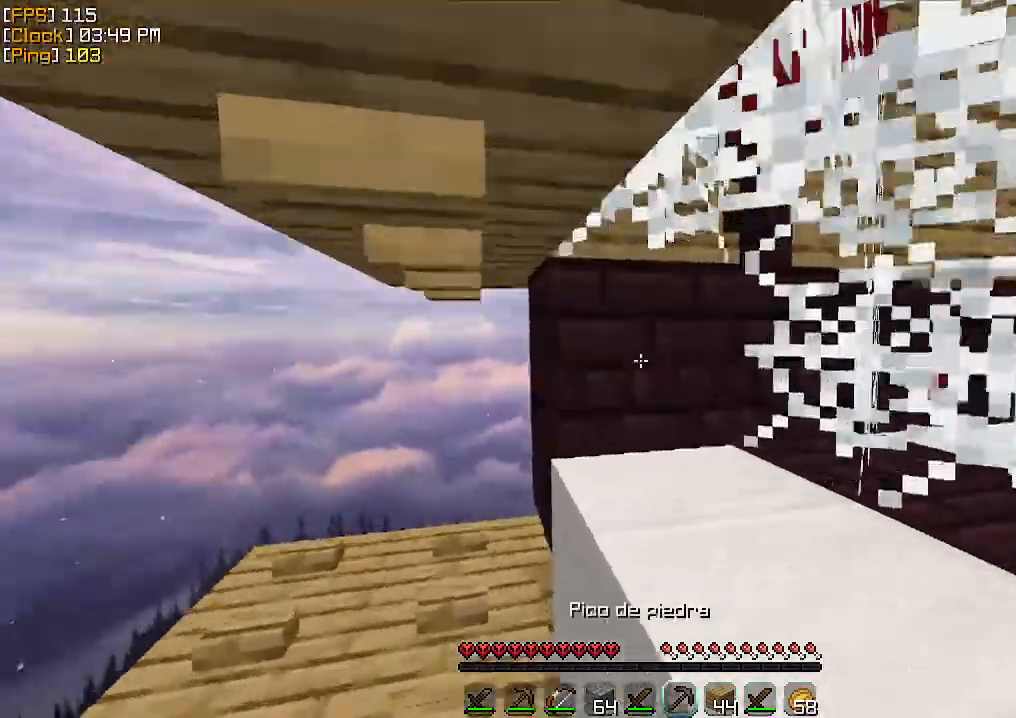
{"keys": ["s"], "mouse": []}
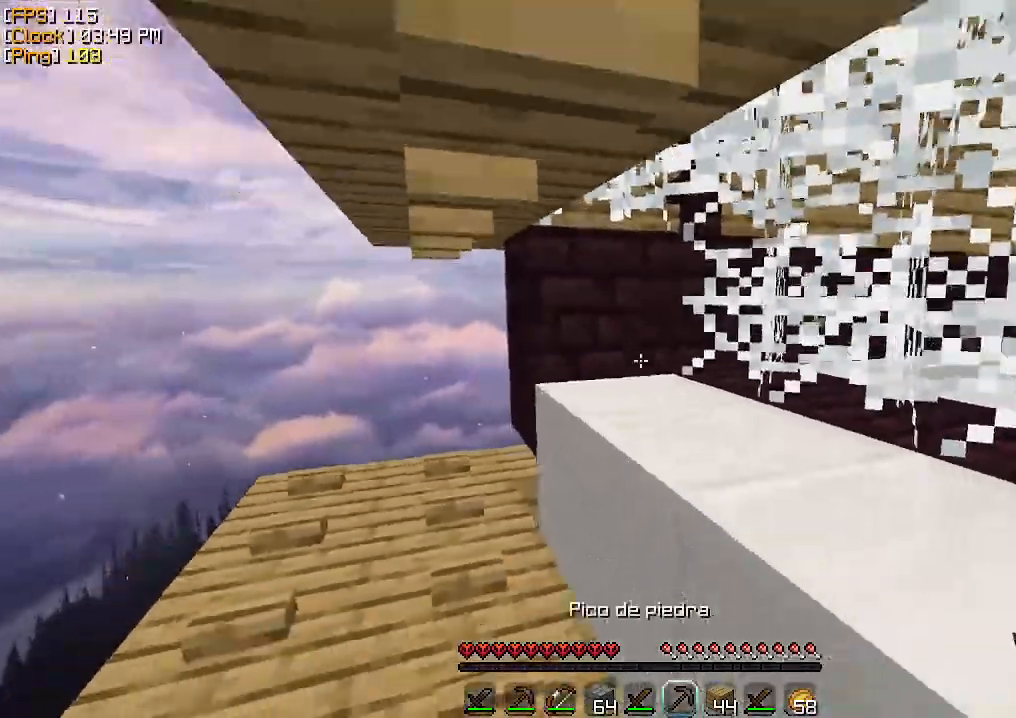
{"keys": ["d", "s"], "mouse": ["right"], "events": [[200, "s", "up"], [300, "d", "down"], [333, "s", "down"], [467, "mouse_right", "down"]]}
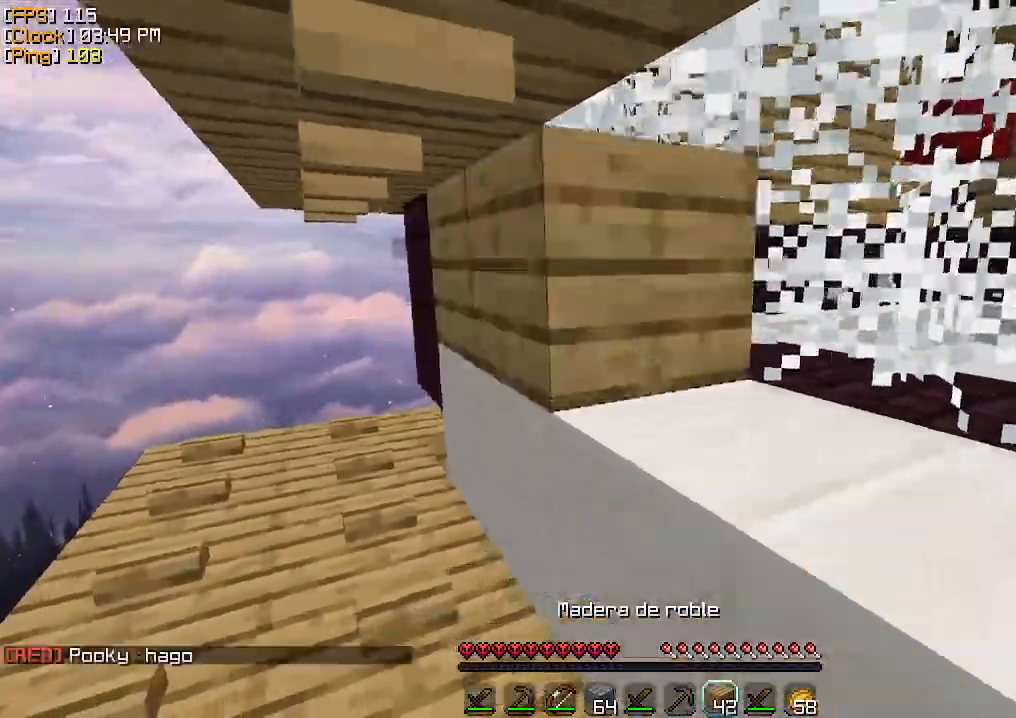
{"keys": ["d", "s"], "mouse": []}
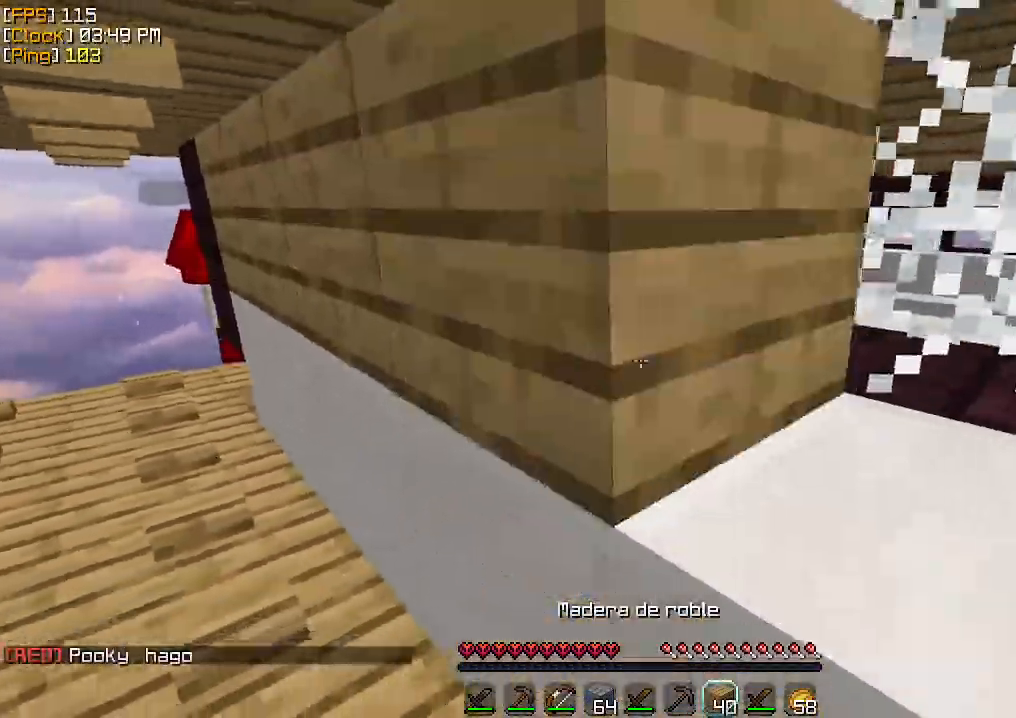
{"keys": ["a", "w"], "mouse": []}
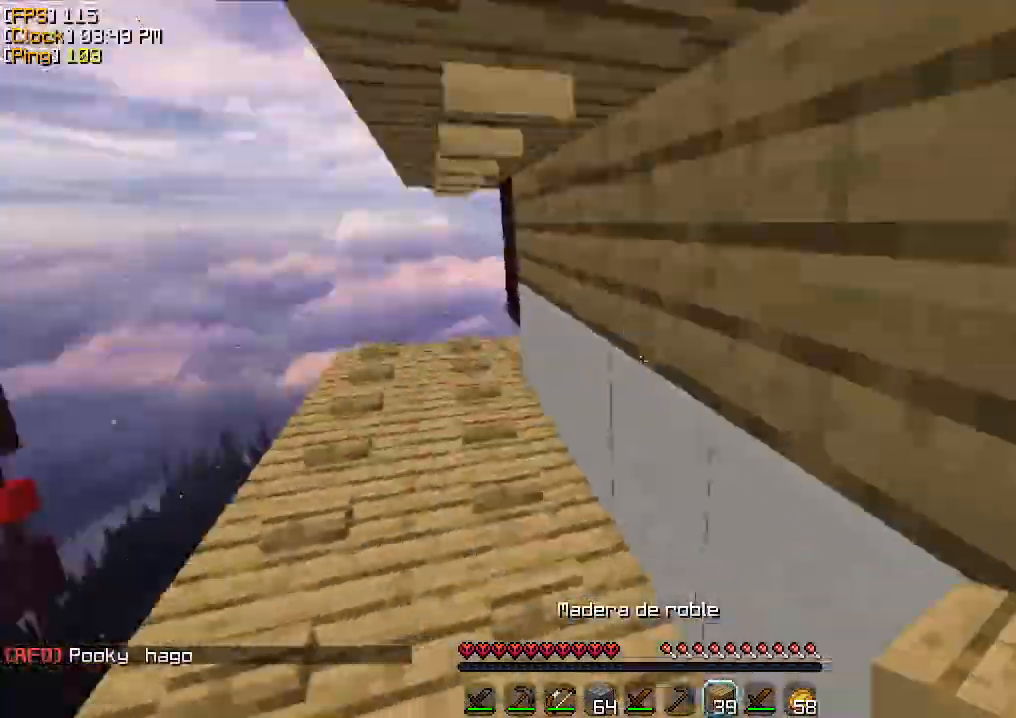
{"keys": ["w"], "mouse": ["left"], "events": [[33, "a", "up"], [167, "mouse_left", "down"], [200, "mouse_left", "up"], [233, "mouse_left", "down"], [333, "mouse_left", "up"], [367, "mouse_left", "down"], [433, "mouse_left", "up"], [500, "mouse_left", "down"]]}
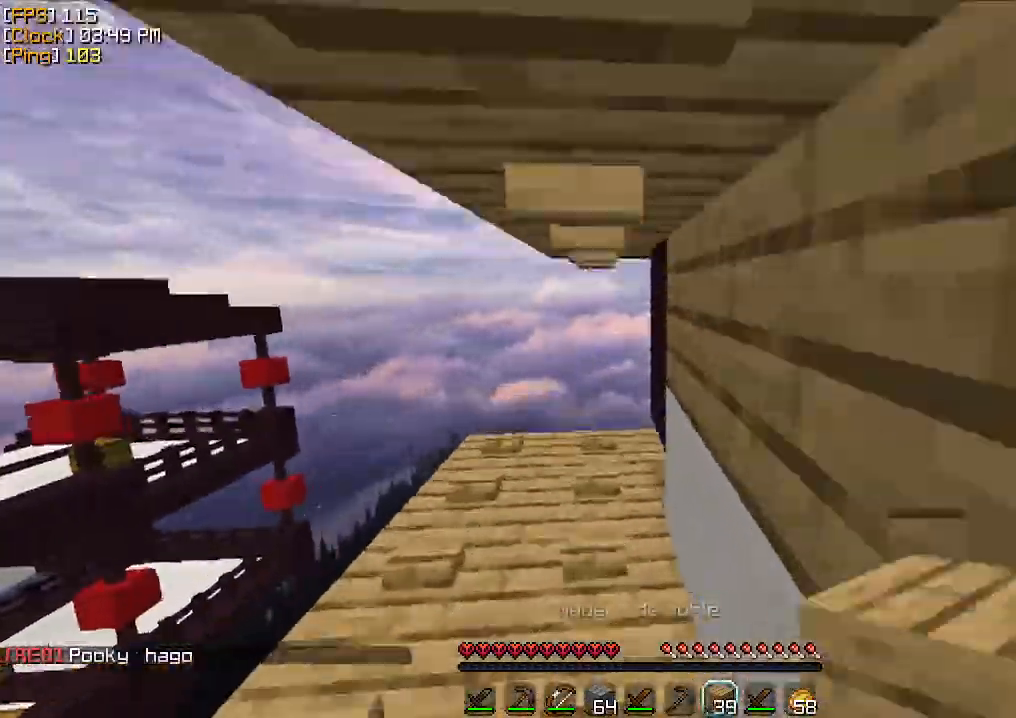
{"keys": ["a", "w"], "mouse": [], "events": [[67, "mouse_left", "up"], [100, "mouse_left", "down"], [167, "a", "down"], [167, "mouse_left", "up"], [233, "mouse_left", "down"], [300, "mouse_left", "up"], [333, "mouse_left", "down"], [400, "mouse_left", "up"]]}
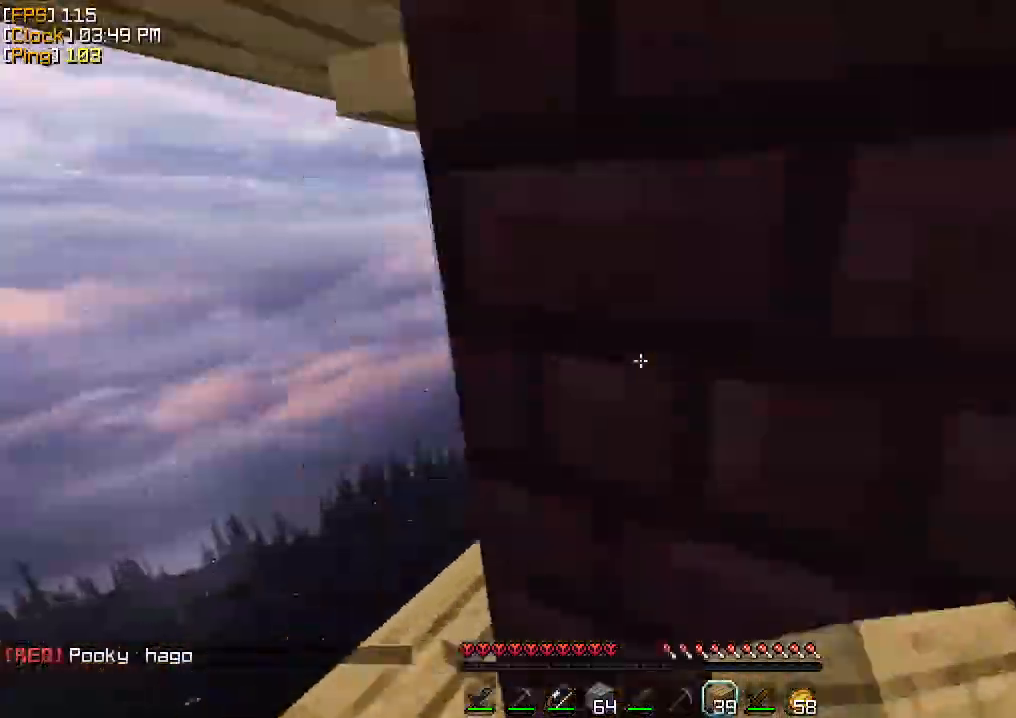
{"keys": ["w"], "mouse": ["left"], "events": [[133, "mouse_left", "down"], [167, "a", "up"], [200, "mouse_left", "up"], [267, "mouse_left", "down"], [333, "mouse_left", "up"], [367, "mouse_left", "down"], [433, "mouse_left", "up"], [467, "mouse_left", "down"]]}
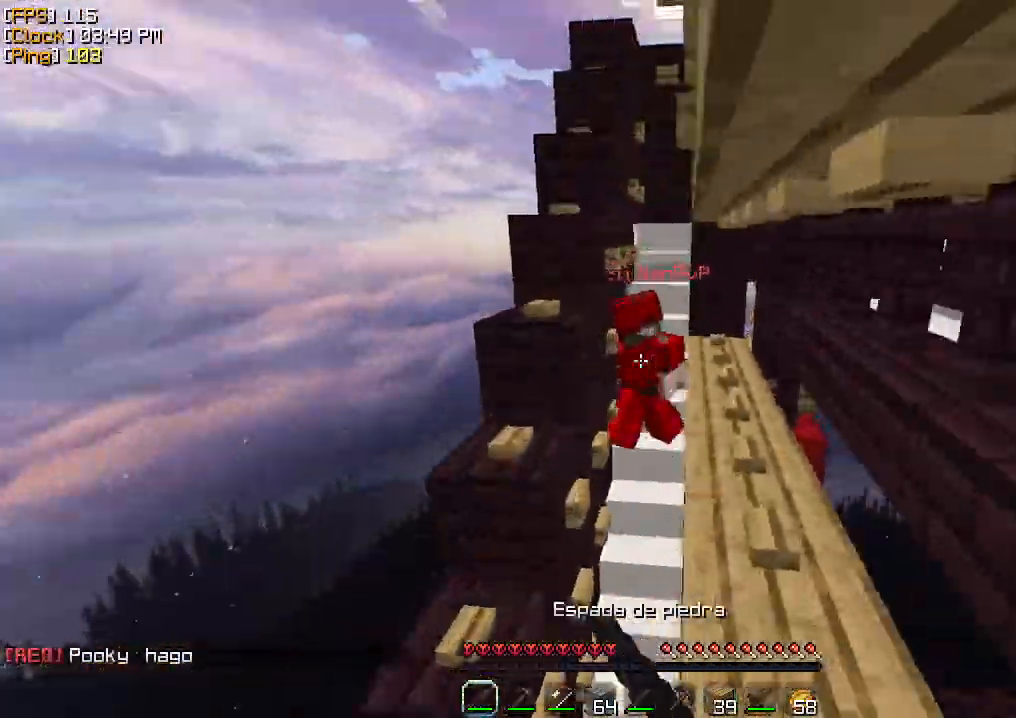
{"keys": ["w"], "mouse": [], "events": [[33, "mouse_left", "up"], [100, "mouse_left", "down"], [300, "mouse_left", "up"]]}
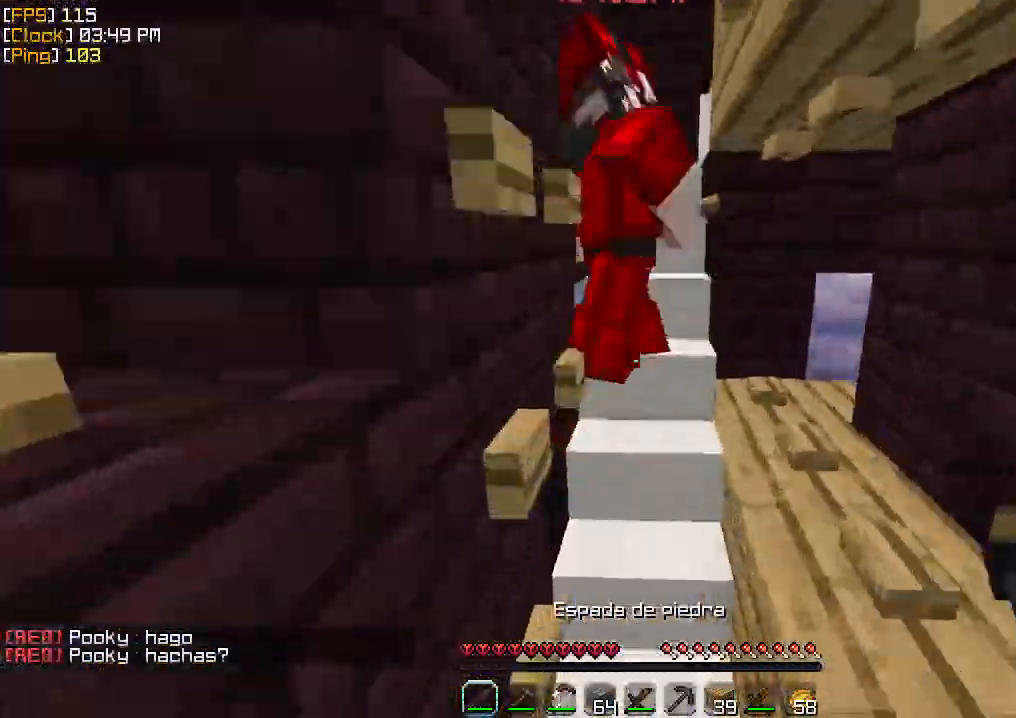
{"keys": ["a", "w"], "mouse": [], "events": [[267, "a", "down"]]}
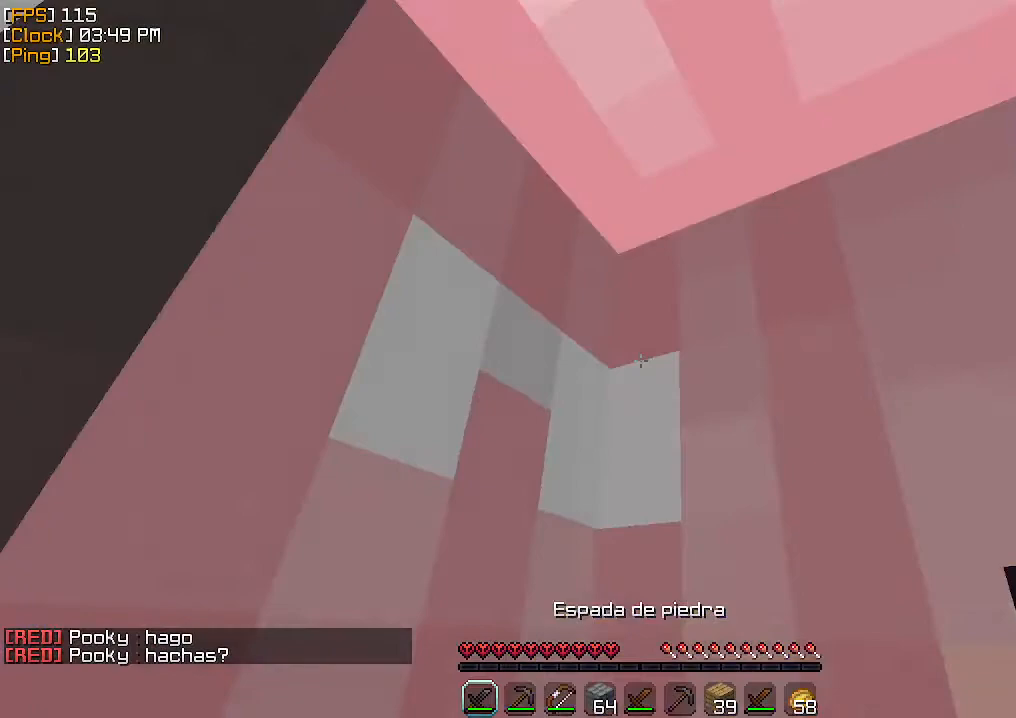
{"keys": ["a", "w"], "mouse": [], "events": [[433, "mouse_left", "down"], [500, "mouse_left", "up"]]}
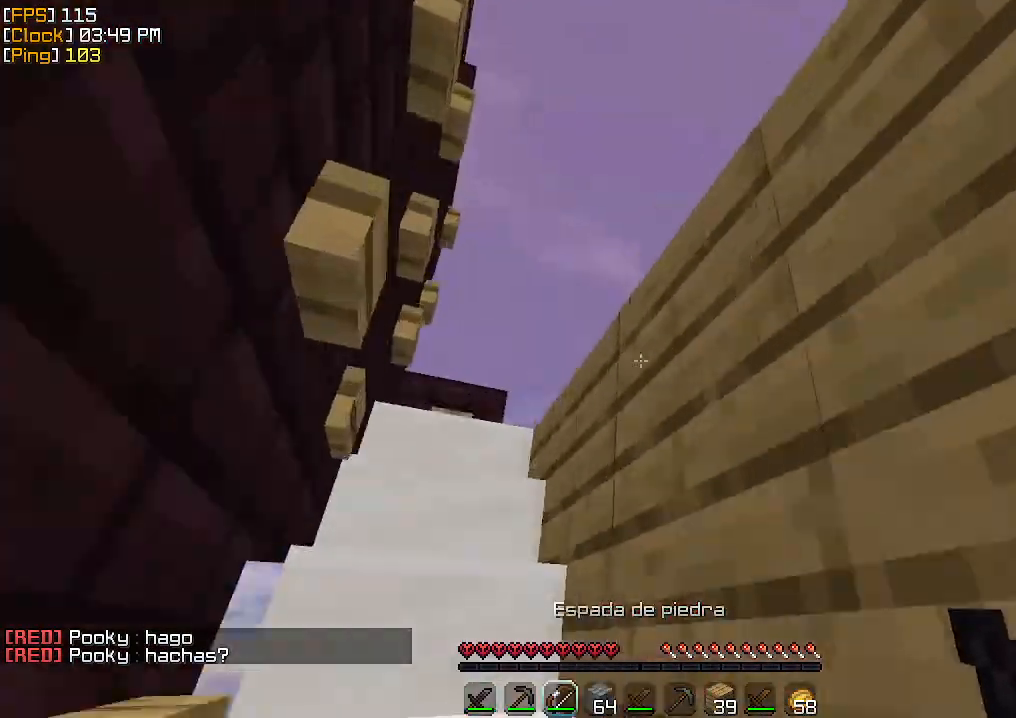
{"keys": ["w"], "mouse": [], "events": [[500, "a", "up"]]}
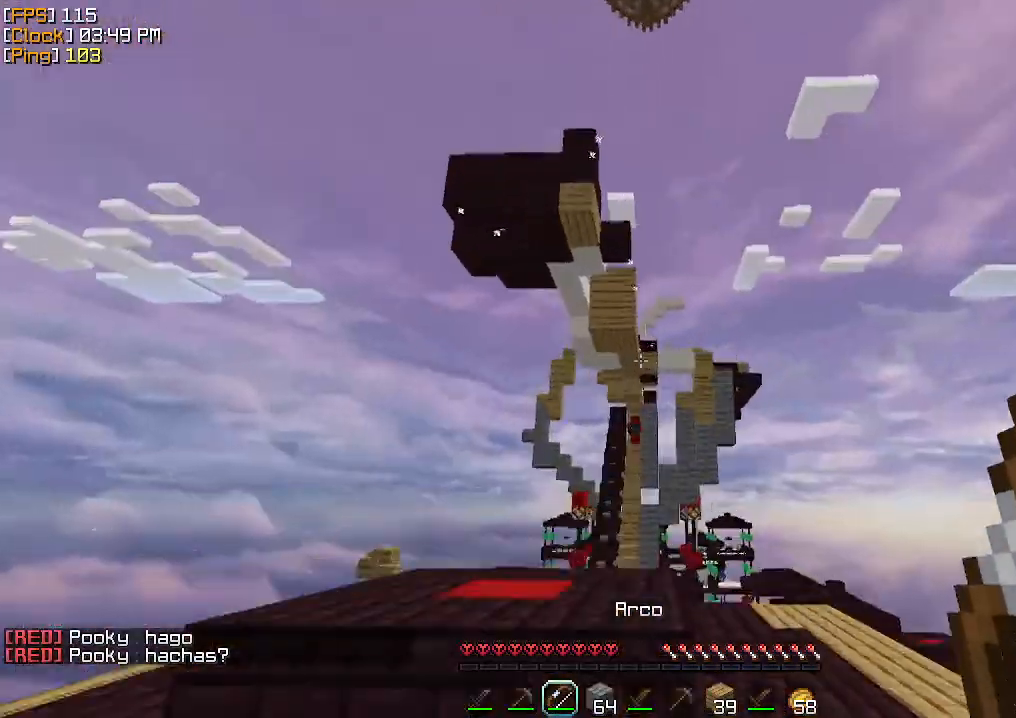
{"keys": ["d", "w"], "mouse": ["left"], "events": [[133, "d", "down"], [467, "mouse_left", "down"]]}
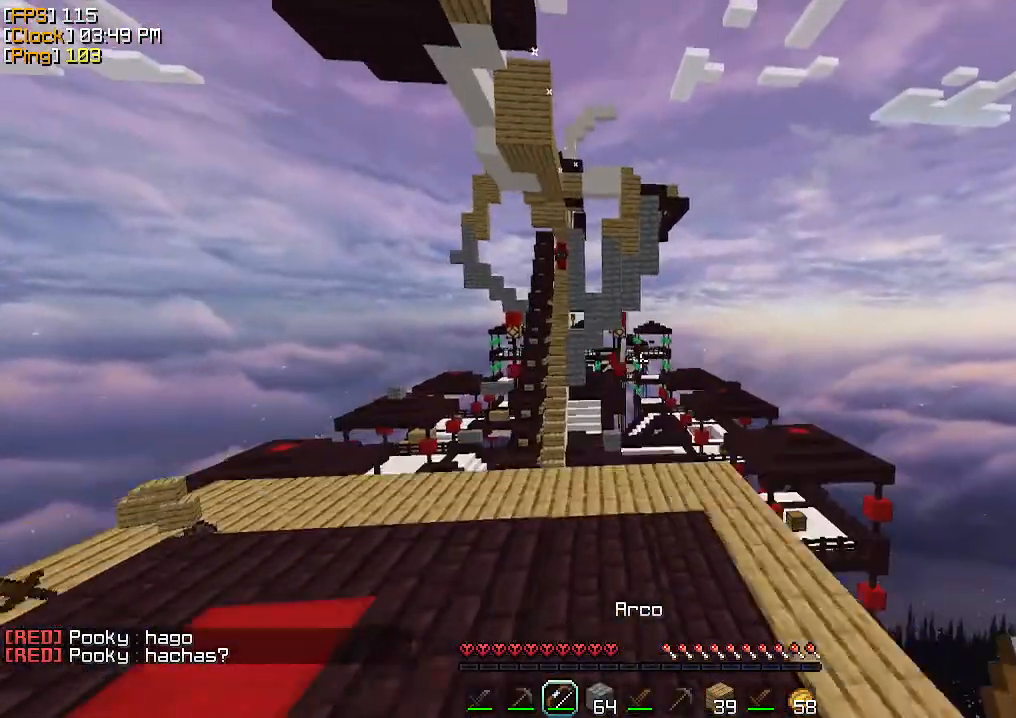
{"keys": ["a", "w"], "mouse": [], "events": [[33, "mouse_left", "up"], [67, "d", "up"], [67, "mouse_left", "down"], [133, "mouse_left", "up"], [167, "mouse_left", "down"], [267, "mouse_left", "up"], [300, "mouse_left", "down"], [367, "mouse_left", "up"], [433, "mouse_left", "down"], [467, "a", "down"], [467, "mouse_left", "up"]]}
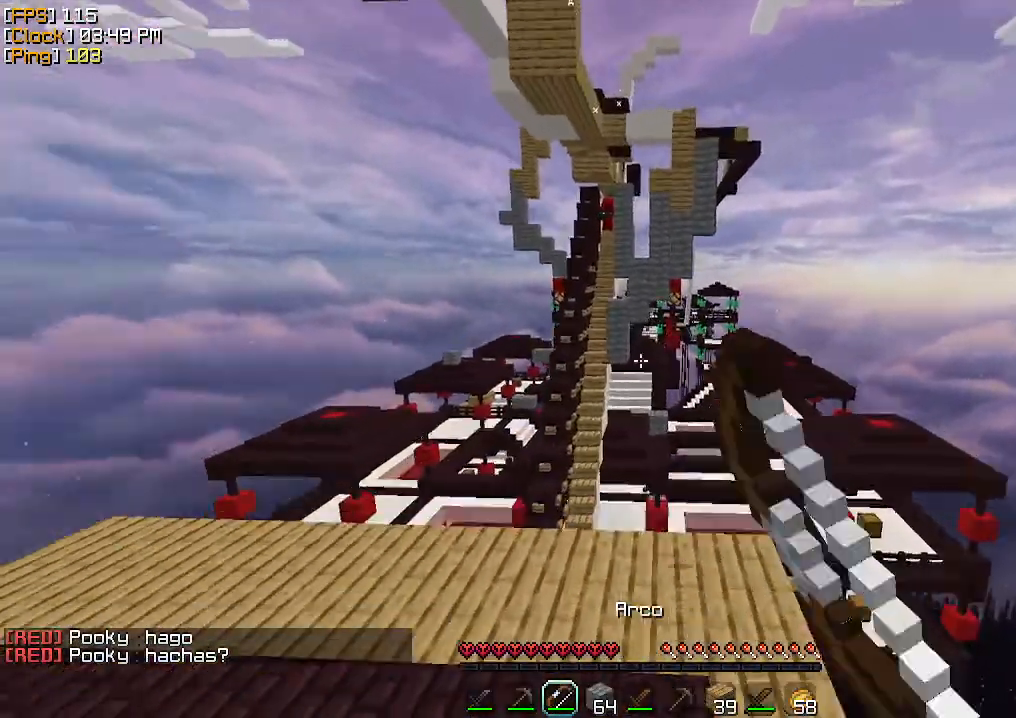
{"keys": ["a", "d", "w"], "mouse": ["right"], "events": [[100, "mouse_right", "down"], [233, "d", "down"]]}
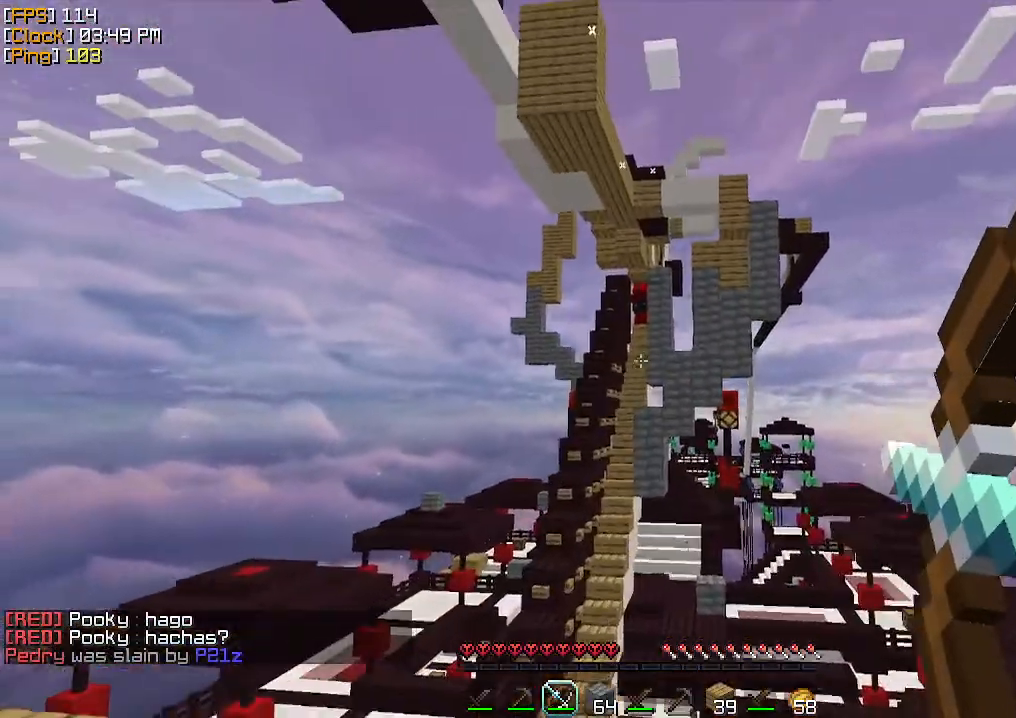
{"keys": ["a", "d", "w"], "mouse": ["right"], "events": []}
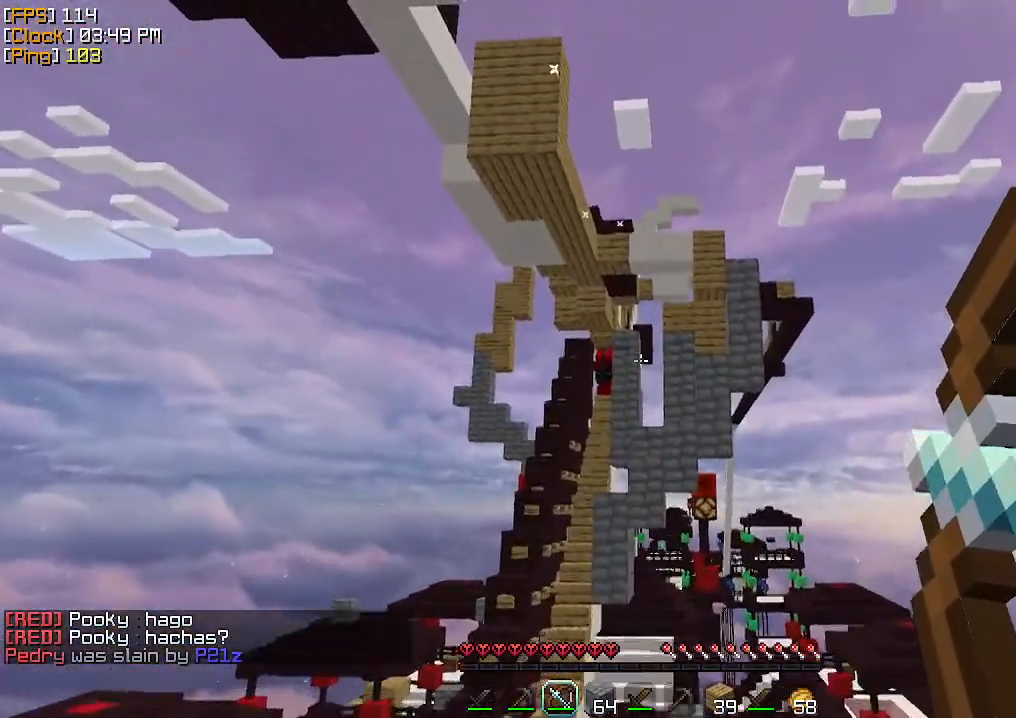
{"keys": ["s"], "mouse": ["right"], "events": [[133, "w", "up"], [200, "w", "down"], [233, "w", "up"], [267, "d", "up"], [367, "a", "up"], [367, "s", "down"]]}
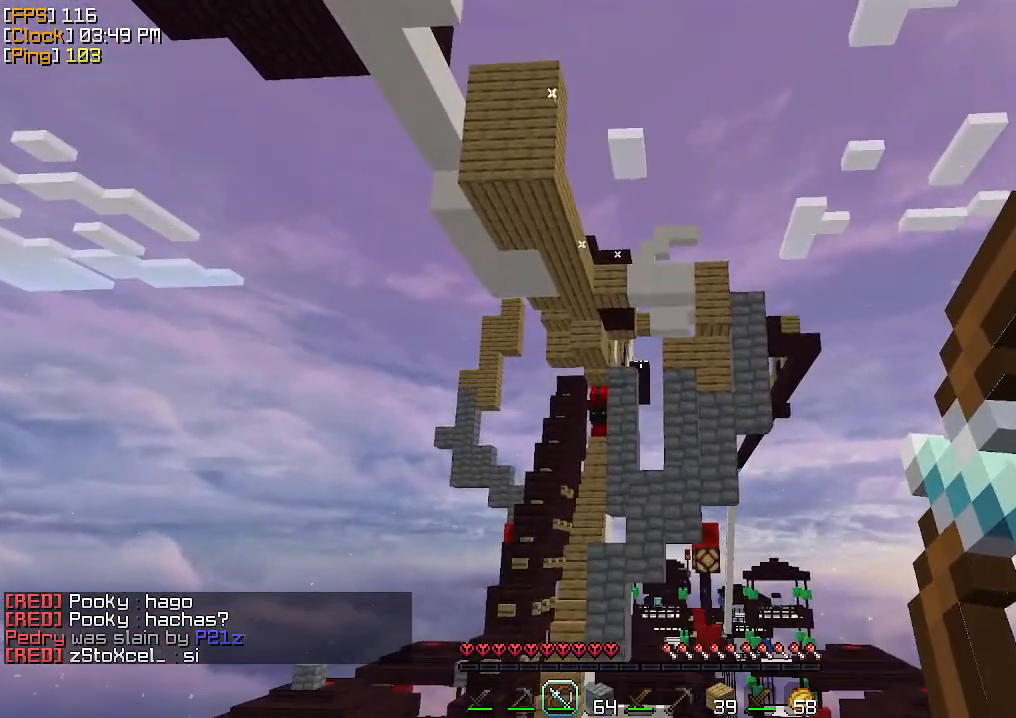
{"keys": ["a"], "mouse": [], "events": [[367, "a", "down"], [400, "mouse_right", "up"], [400, "s", "up"]]}
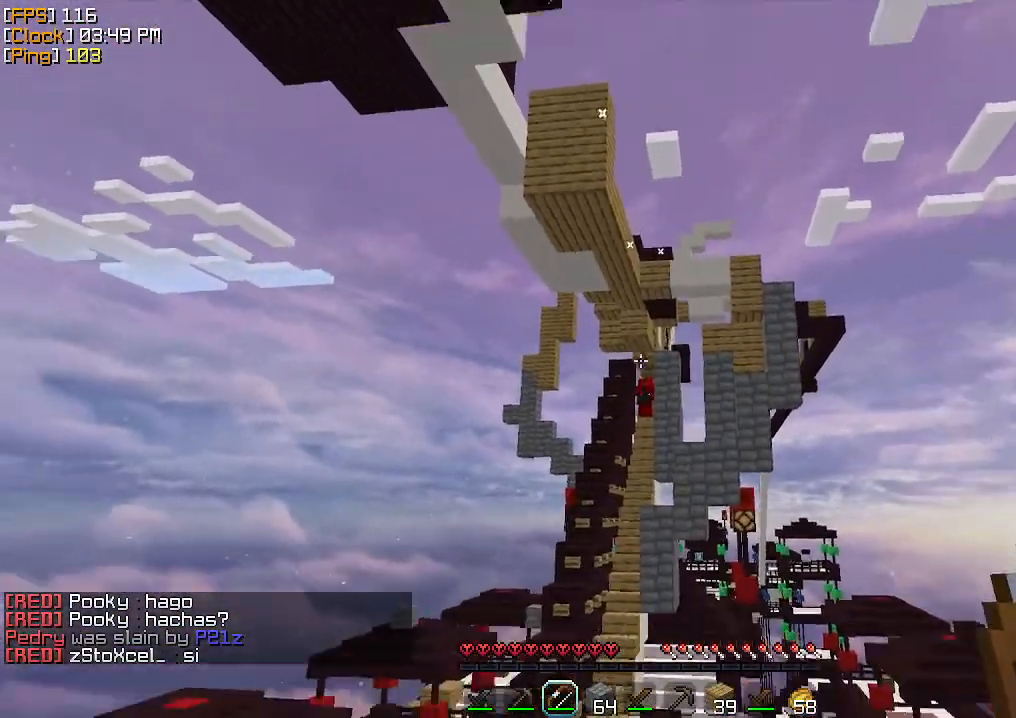
{"keys": [], "mouse": [], "events": [[200, "a", "up"], [267, "s", "down"], [433, "s", "up"]]}
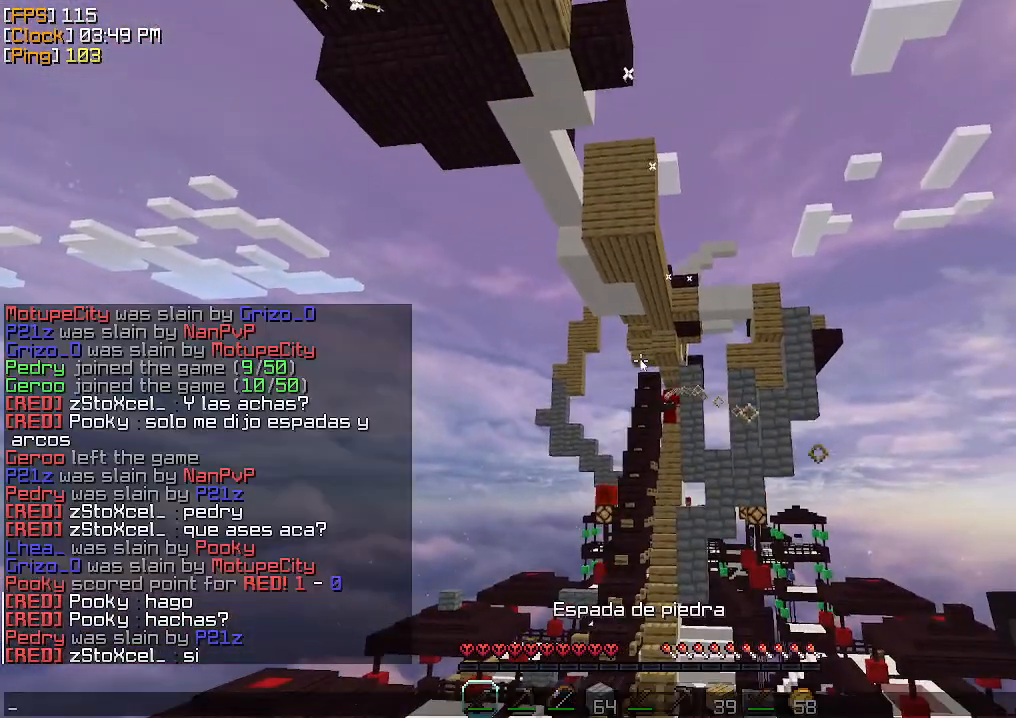
{"keys": [], "mouse": [], "events": [[100, "a", "down"], [200, "a", "up"]]}
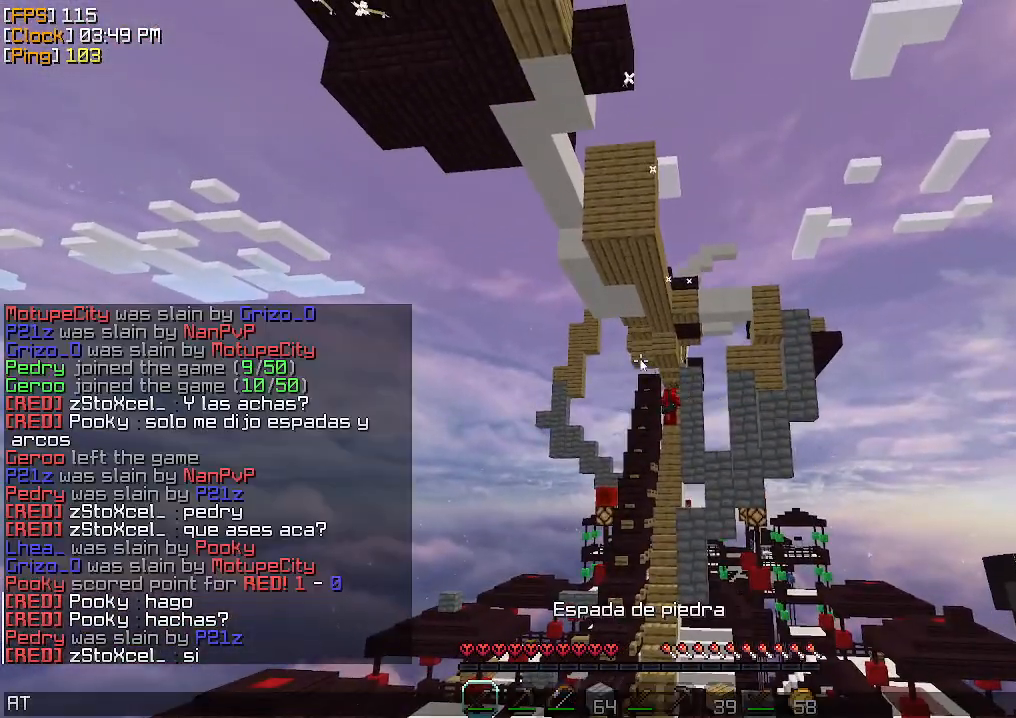
{"keys": [], "mouse": [], "events": []}
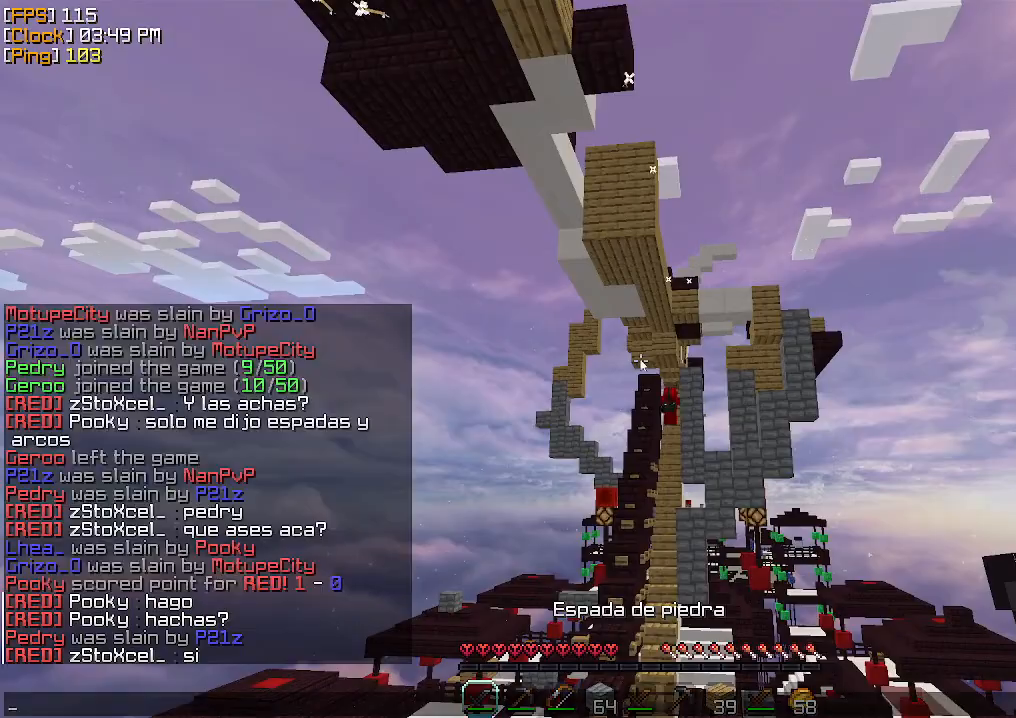
{"keys": [], "mouse": [], "events": [[133, "a", "down"], [300, "a", "up"], [367, "a", "down"], [500, "a", "up"]]}
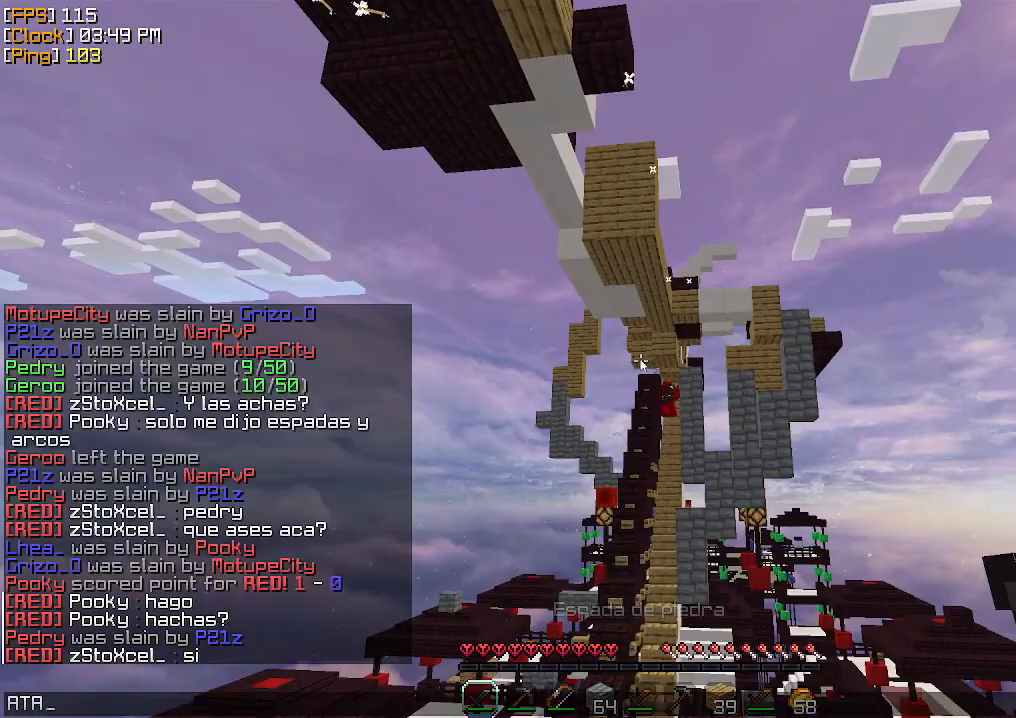
{"keys": [], "mouse": [], "events": []}
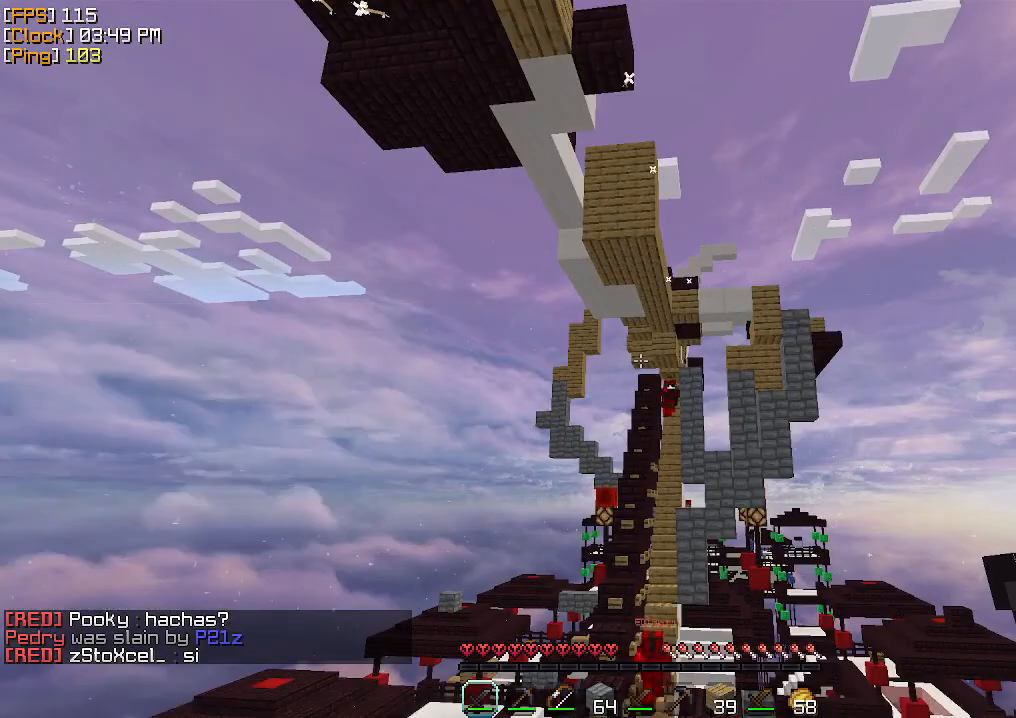
{"keys": ["a"], "mouse": [], "events": [[167, "w", "down"], [200, "a", "down"], [500, "w", "up"]]}
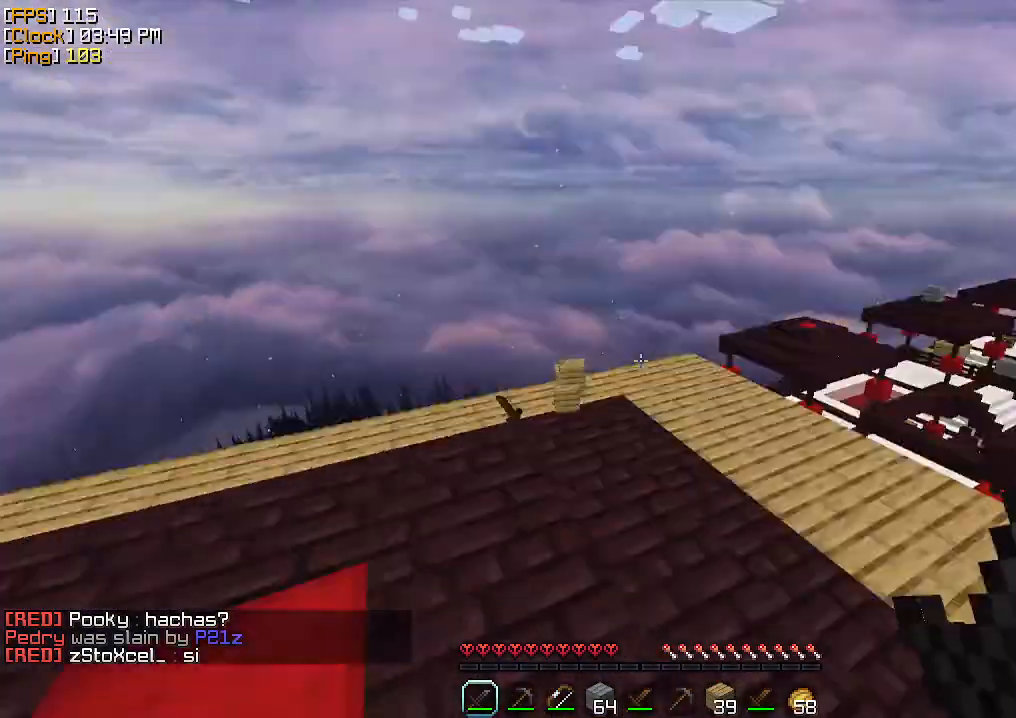
{"keys": ["s"], "mouse": ["right"], "events": [[100, "a", "up"], [100, "s", "down"], [500, "mouse_right", "down"]]}
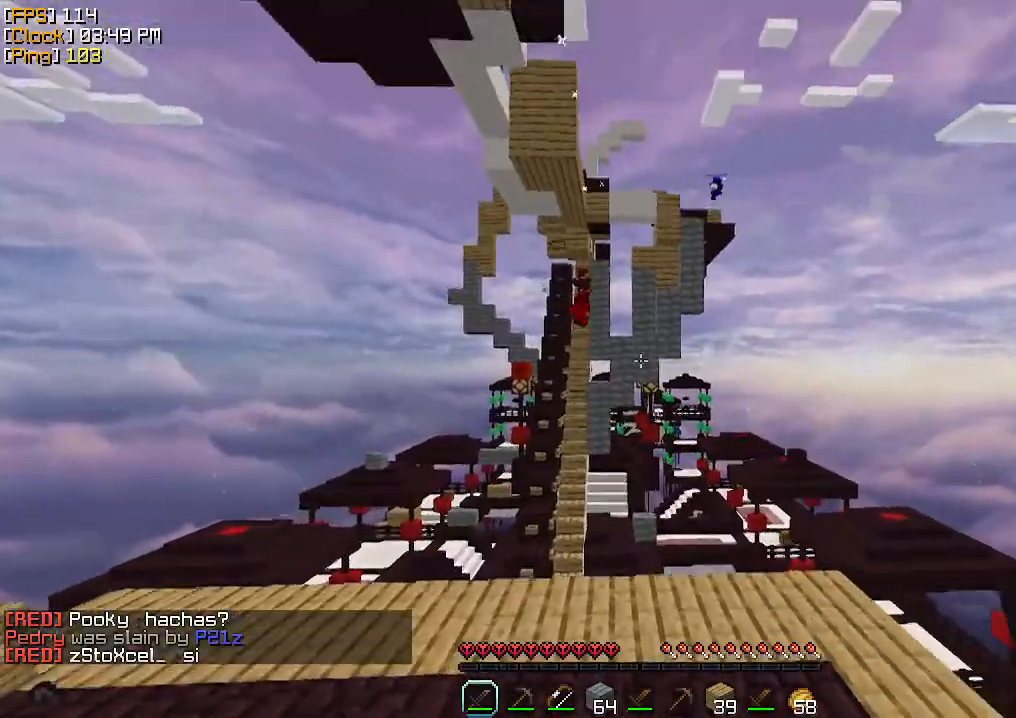
{"keys": ["d", "w"], "mouse": ["right"], "events": [[100, "s", "up"], [133, "a", "down"], [233, "w", "down"], [467, "a", "up"], [467, "d", "down"]]}
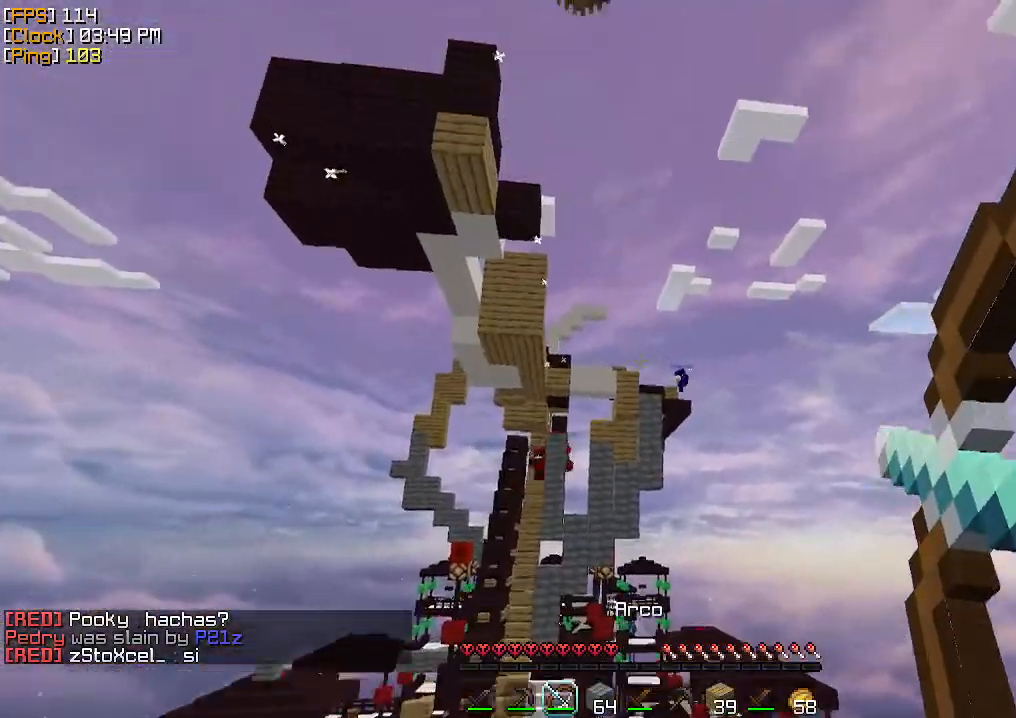
{"keys": ["a"], "mouse": ["right"], "events": [[267, "d", "up"], [400, "a", "down"], [500, "w", "up"]]}
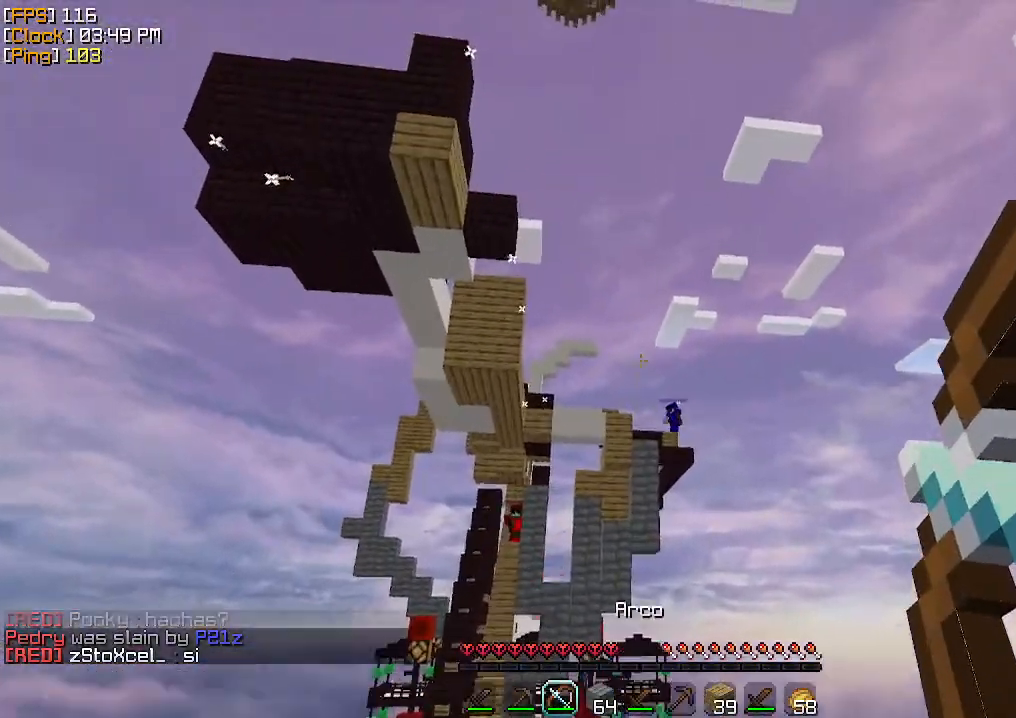
{"keys": ["s"], "mouse": ["right"], "events": [[100, "mouse_right", "up"], [100, "s", "down"], [133, "a", "up"], [133, "mouse_right", "down"]]}